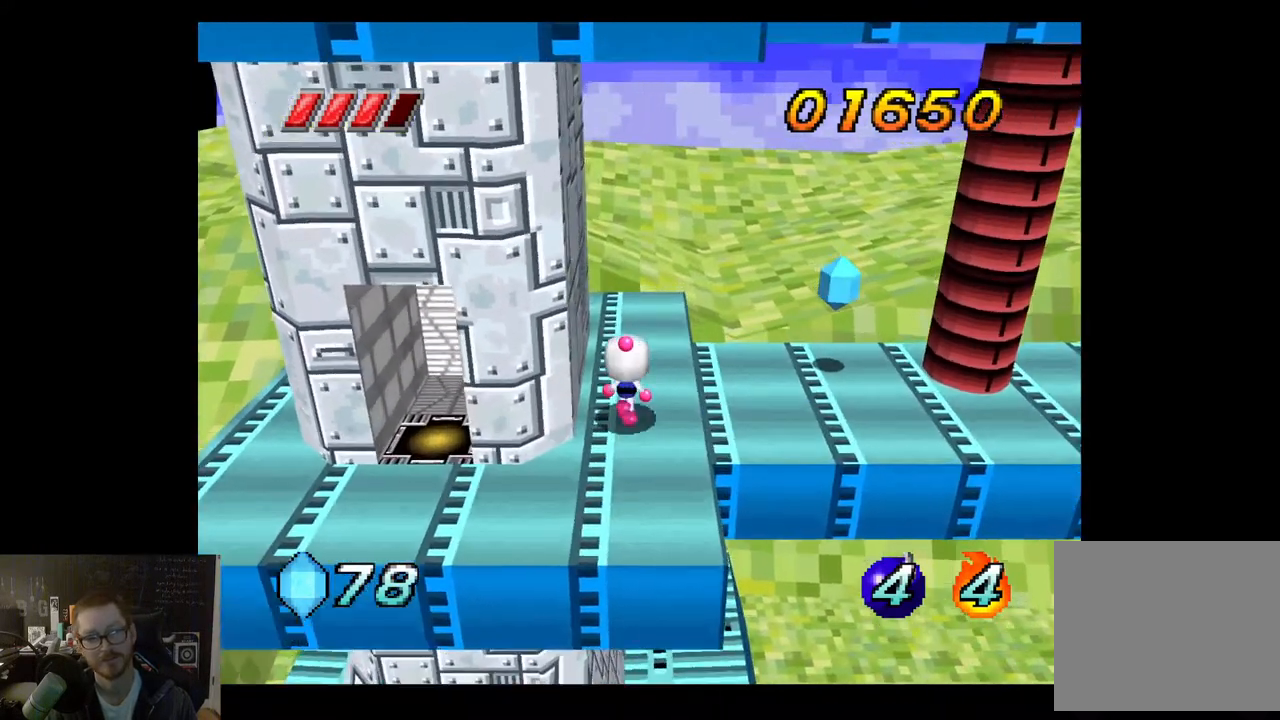
Gameplay with a controller (Xbox layout); each line is a JSON object with the inputs held at the frame after it. "events" lists button and stick changes between this image and that frame as [ms after this image, input, new state], when the widget could be followed in between.
{"buttons": [], "left_stick": "up-right", "right_stick": "center", "events": [[33, "left_stick", "center"], [183, "left_stick", "right"], [367, "left_stick", "up-right"]]}
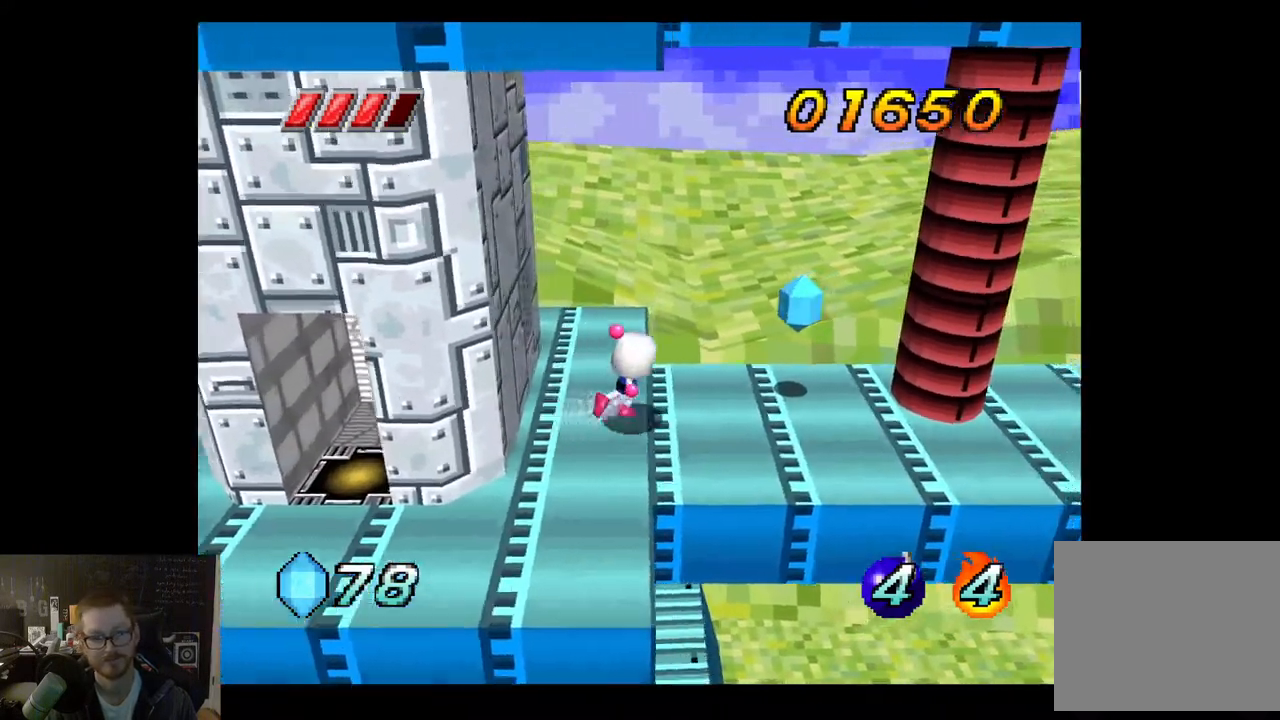
{"buttons": [], "left_stick": "center", "right_stick": "center", "events": [[67, "left_stick", "right"], [183, "left_stick", "center"]]}
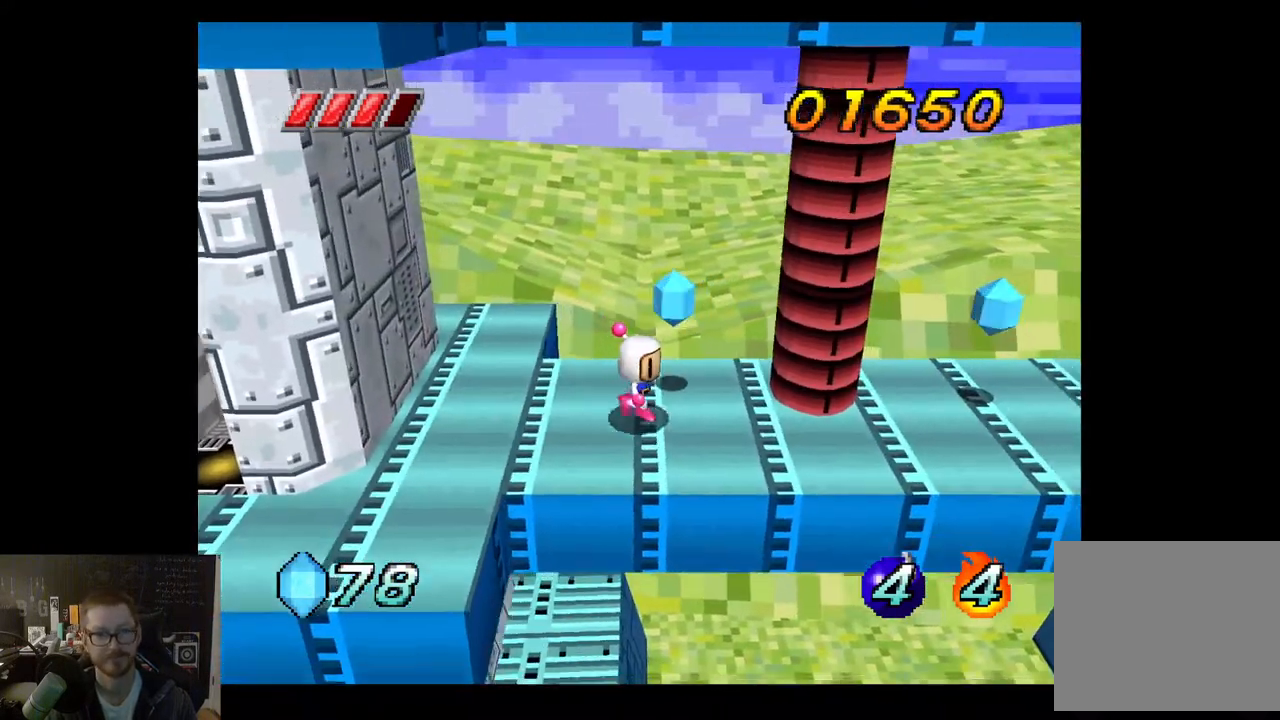
{"buttons": [], "left_stick": "up", "right_stick": "center", "events": [[50, "left_stick", "up-right"], [183, "left_stick", "center"], [500, "left_stick", "up"]]}
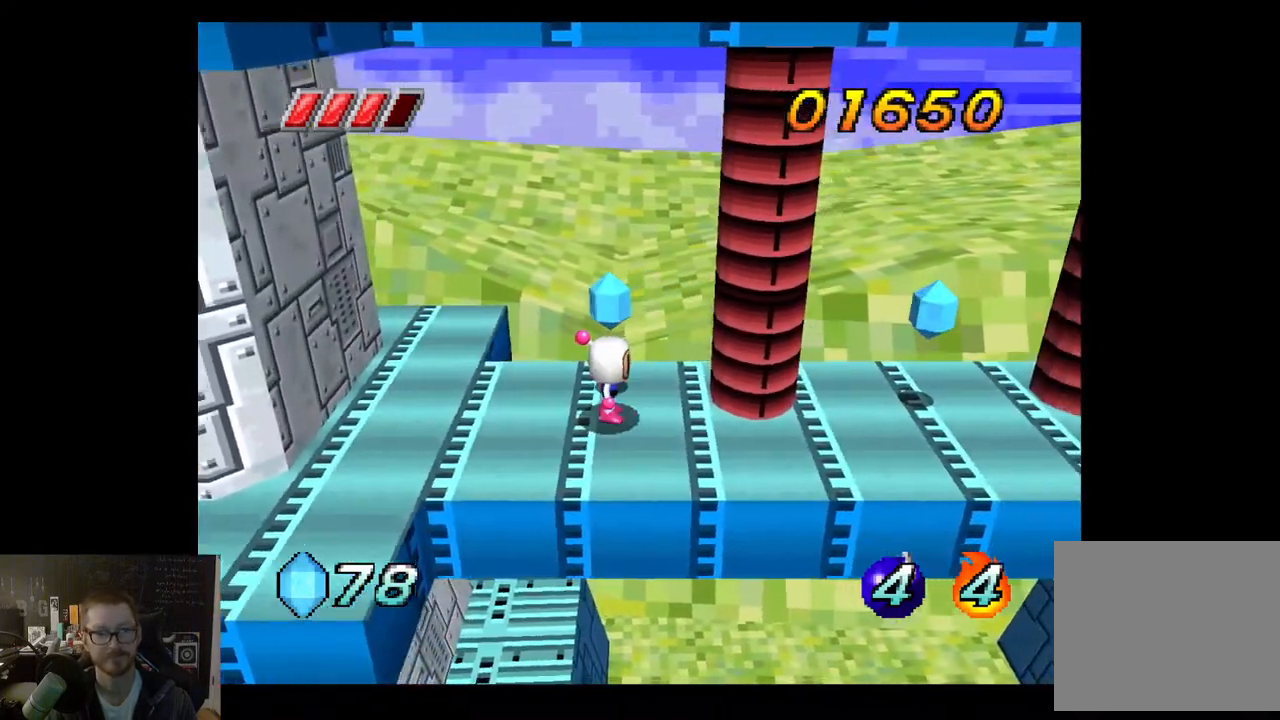
{"buttons": [], "left_stick": "center", "right_stick": "center", "events": [[233, "left_stick", "center"]]}
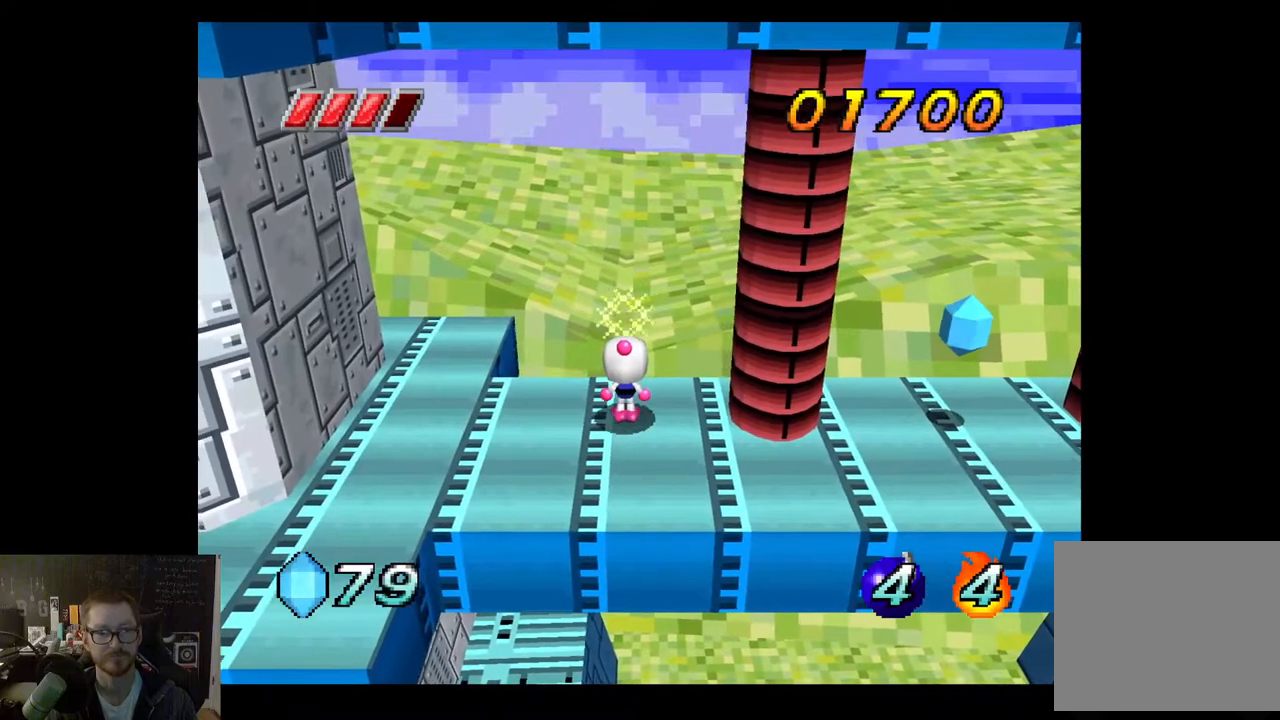
{"buttons": [], "left_stick": "down-right", "right_stick": "center", "events": [[183, "left_stick", "down"], [233, "left_stick", "down-right"]]}
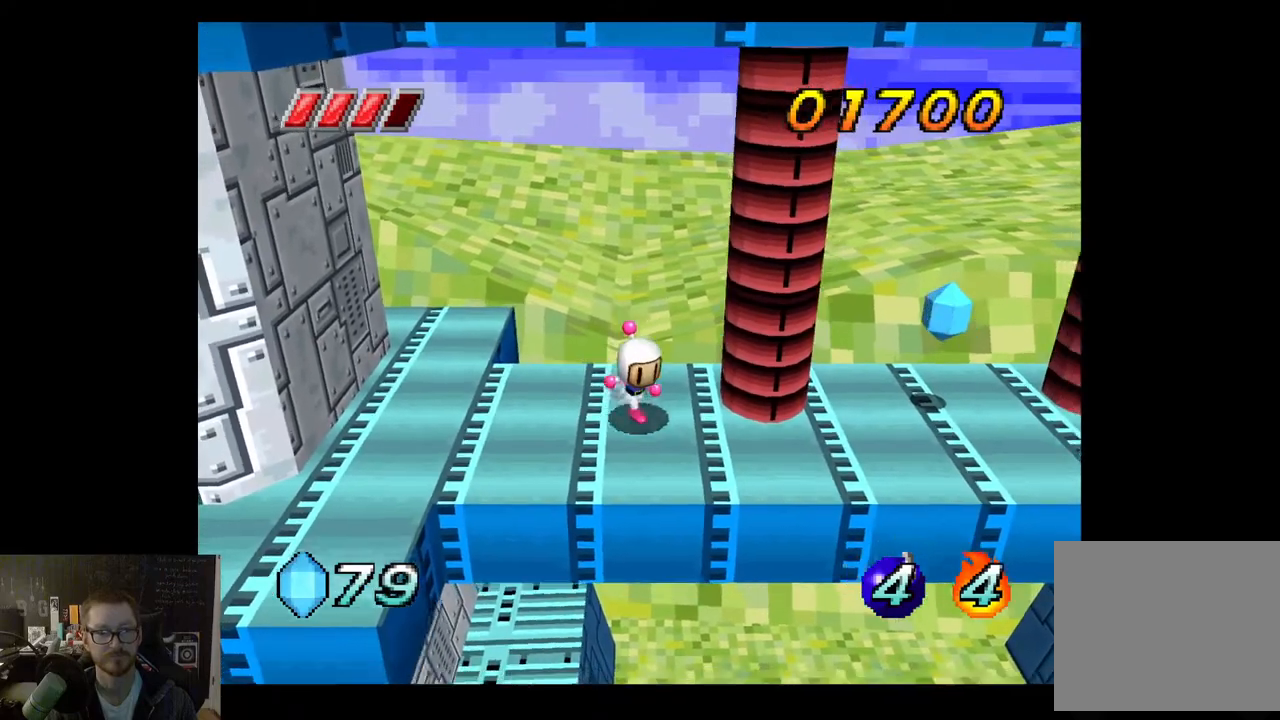
{"buttons": [], "left_stick": "right", "right_stick": "center", "events": [[217, "left_stick", "right"]]}
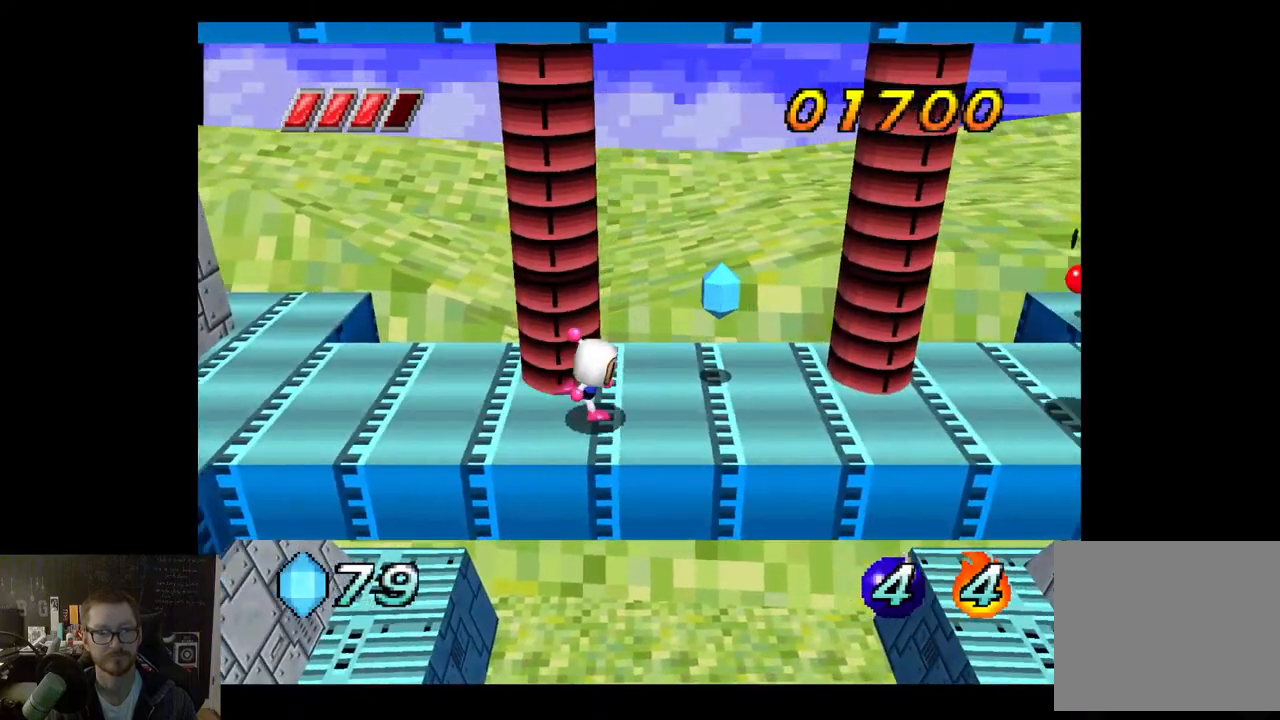
{"buttons": [], "left_stick": "up", "right_stick": "center", "events": [[183, "left_stick", "center"], [333, "left_stick", "up"]]}
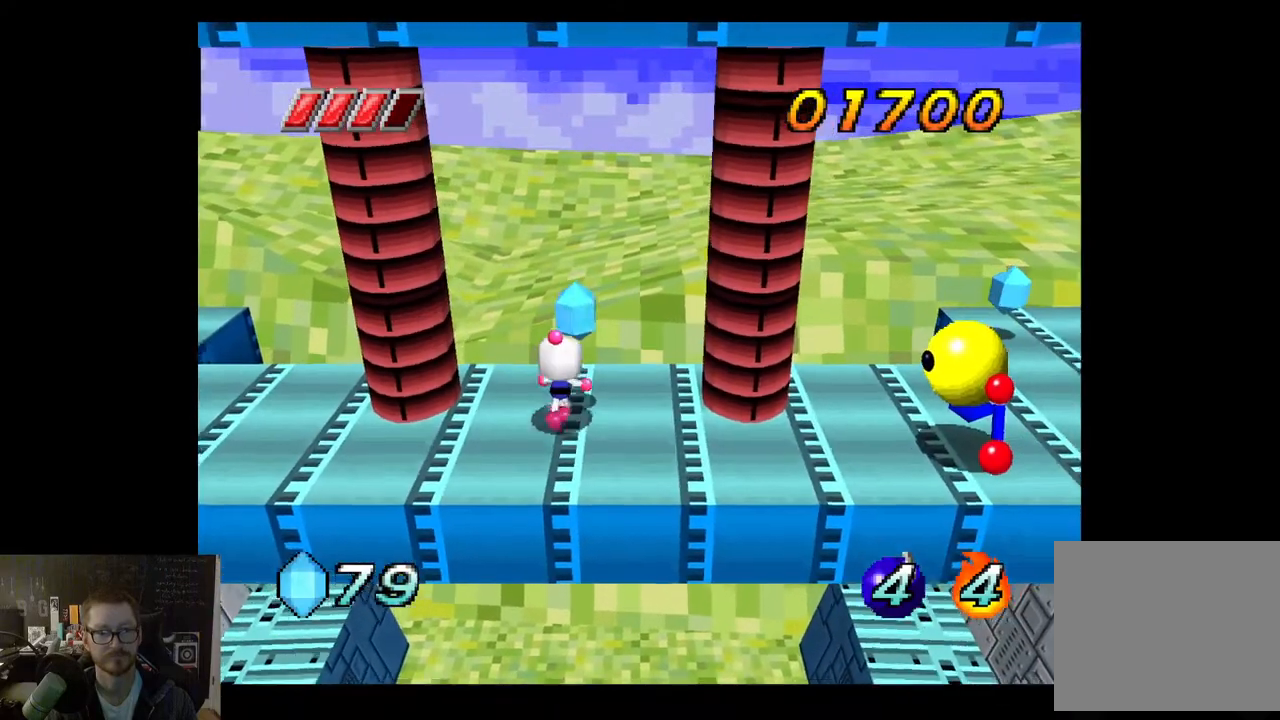
{"buttons": [], "left_stick": "down", "right_stick": "center", "events": [[67, "left_stick", "center"], [233, "left_stick", "down"]]}
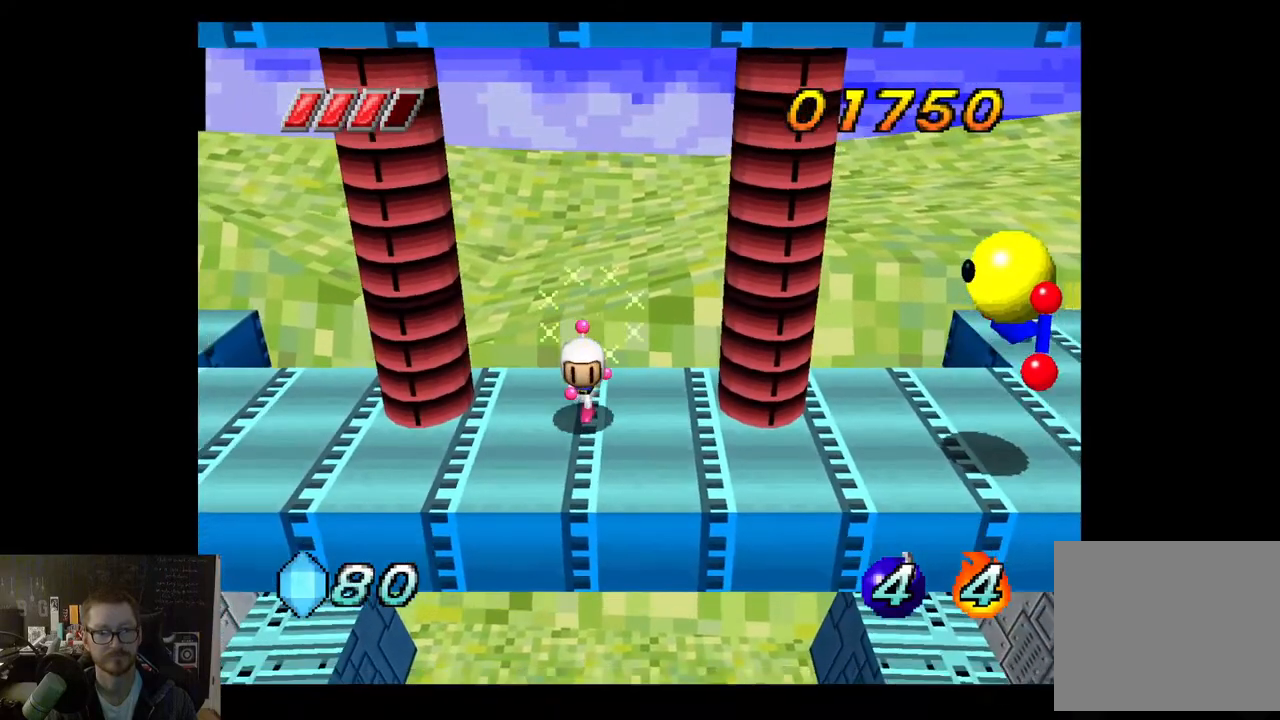
{"buttons": [], "left_stick": "center", "right_stick": "center", "events": [[117, "left_stick", "right"], [217, "X", "down"], [217, "left_stick", "center"], [300, "X", "up"]]}
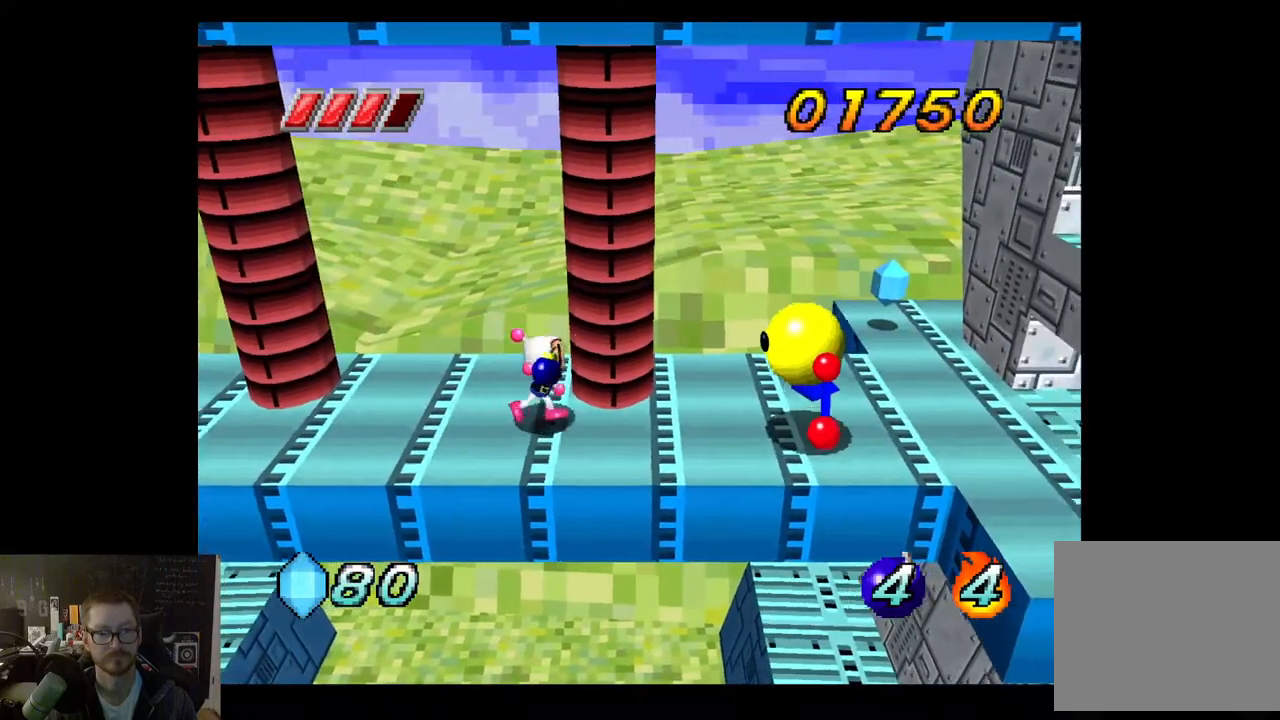
{"buttons": [], "left_stick": "center", "right_stick": "center", "events": [[317, "left_stick", "left"], [500, "left_stick", "center"]]}
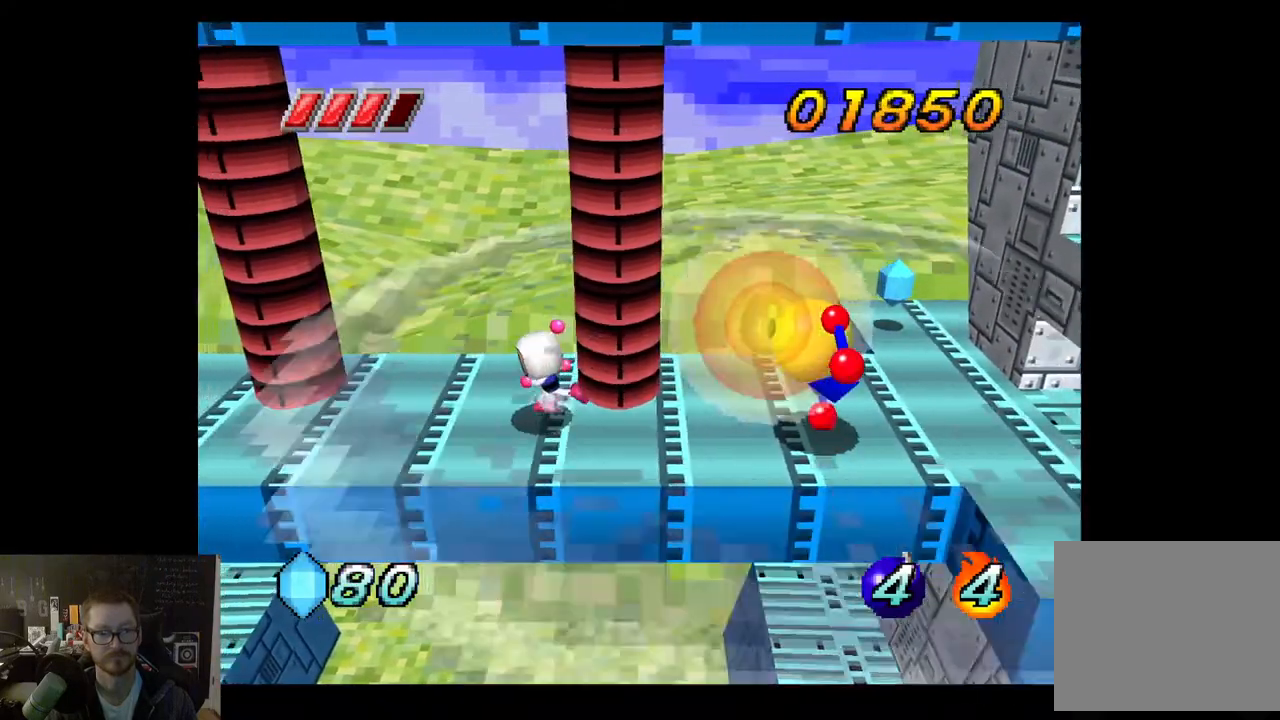
{"buttons": [], "left_stick": "center", "right_stick": "center", "events": [[233, "left_stick", "right"], [367, "left_stick", "center"]]}
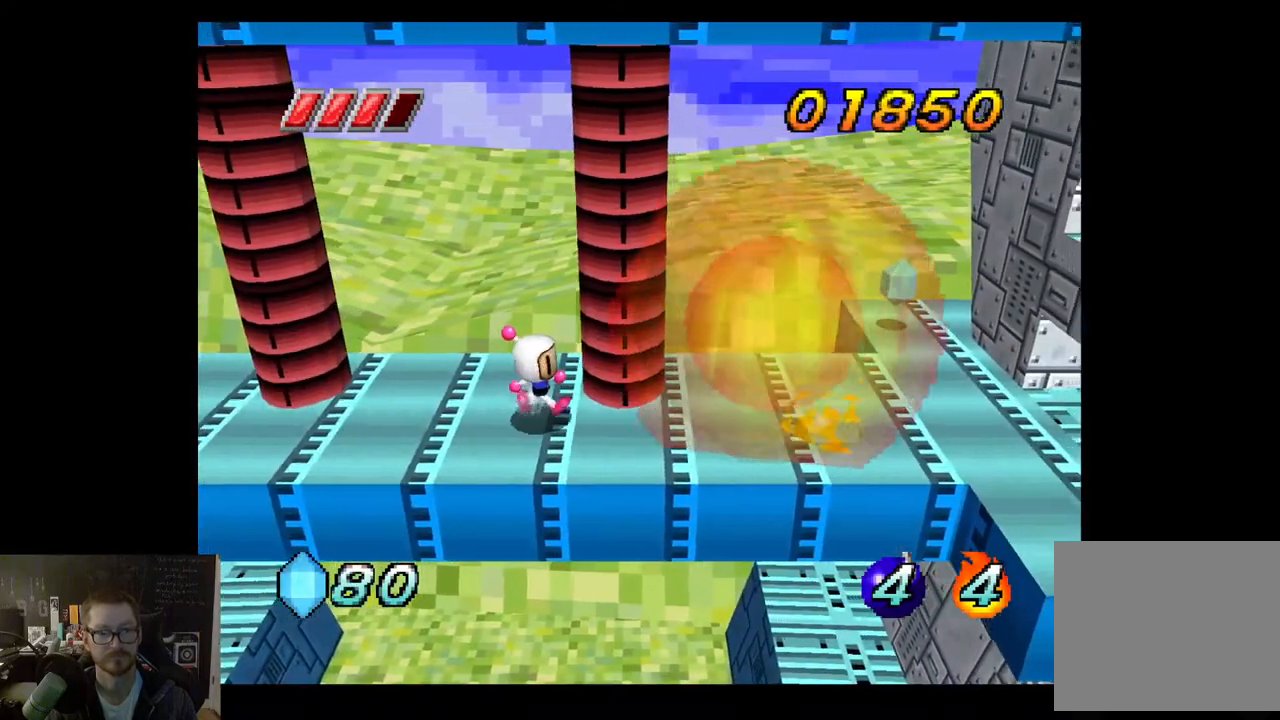
{"buttons": [], "left_stick": "right", "right_stick": "center", "events": [[200, "left_stick", "right"]]}
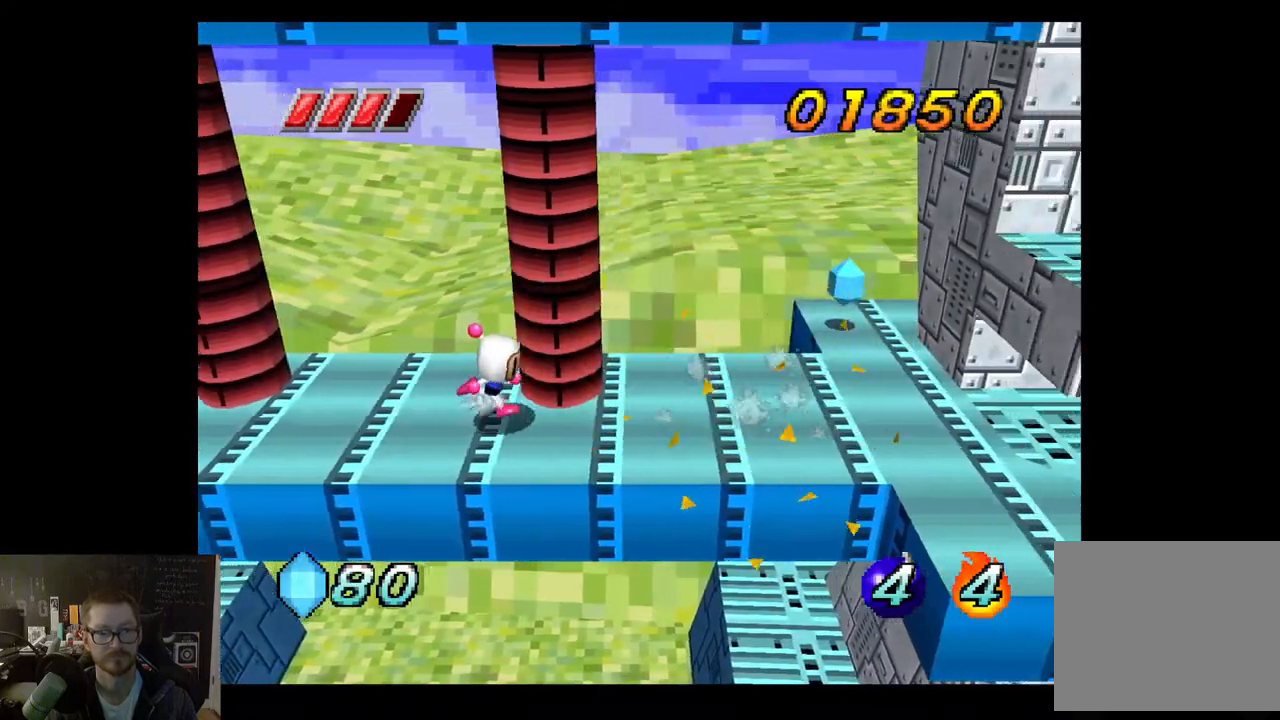
{"buttons": [], "left_stick": "right", "right_stick": "center", "events": []}
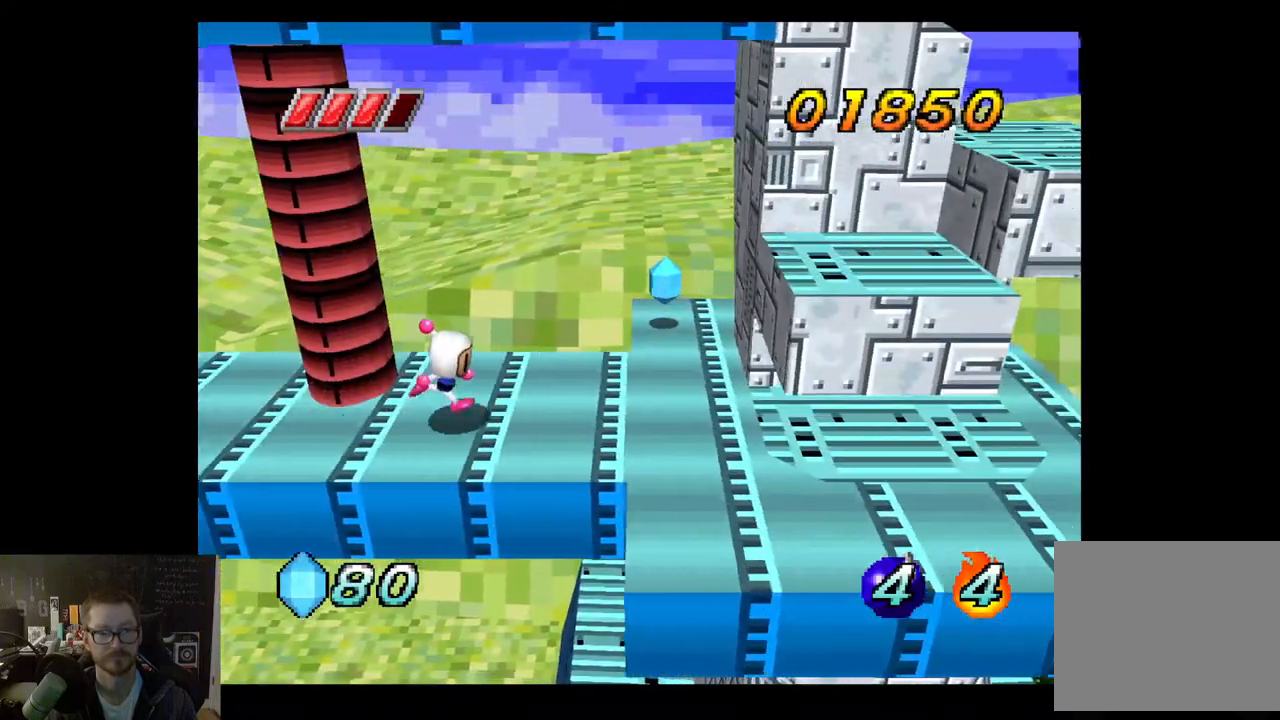
{"buttons": [], "left_stick": "up-right", "right_stick": "center", "events": [[300, "left_stick", "up-right"]]}
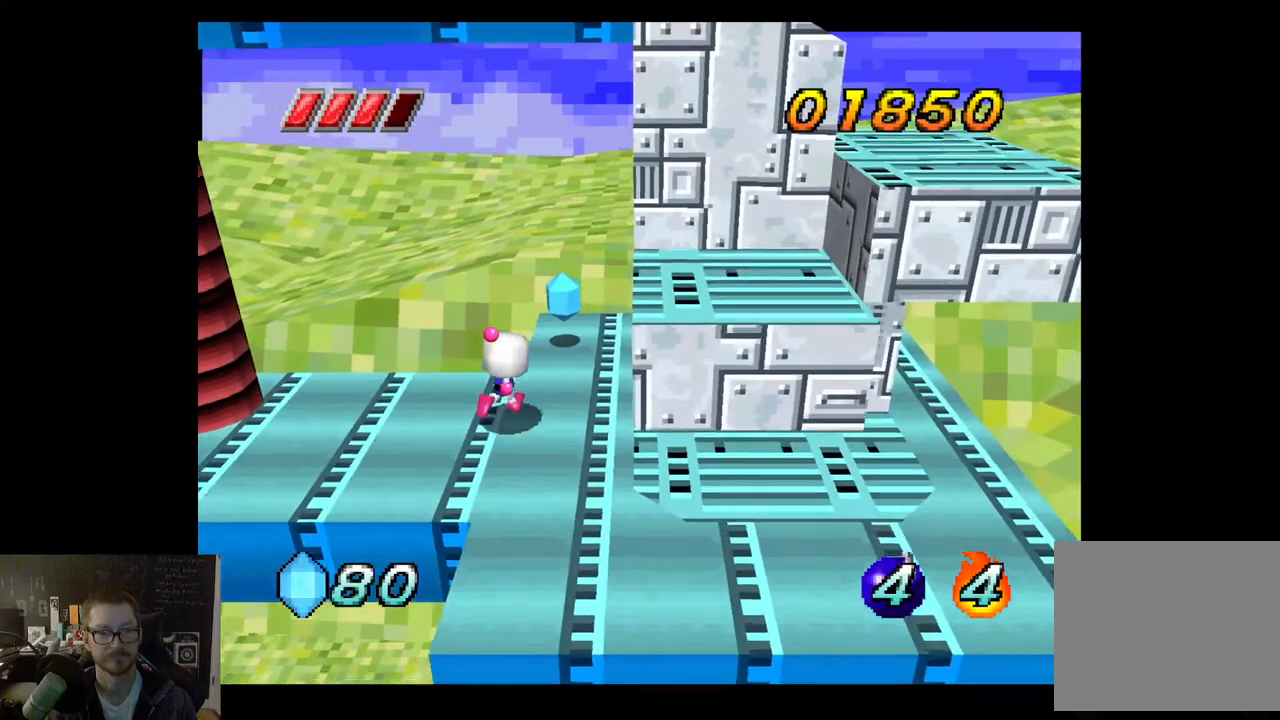
{"buttons": [], "left_stick": "center", "right_stick": "center", "events": [[383, "left_stick", "center"]]}
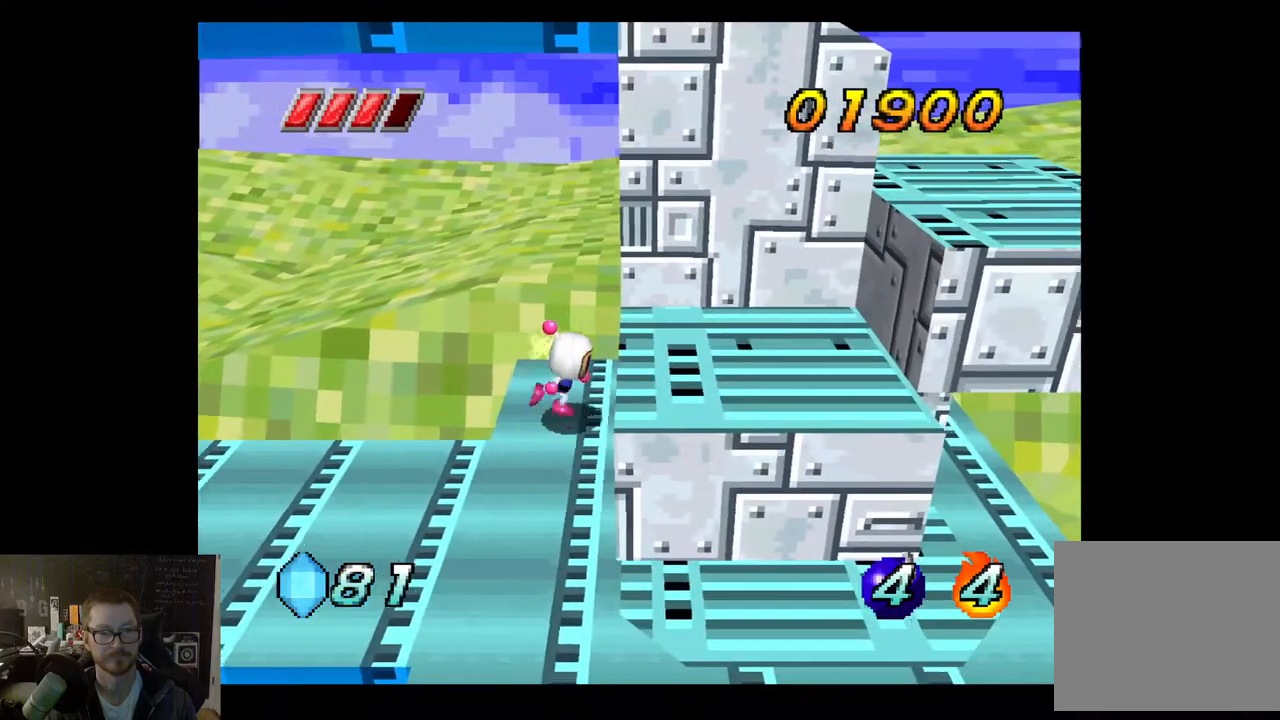
{"buttons": [], "left_stick": "down", "right_stick": "center", "events": [[133, "left_stick", "down"]]}
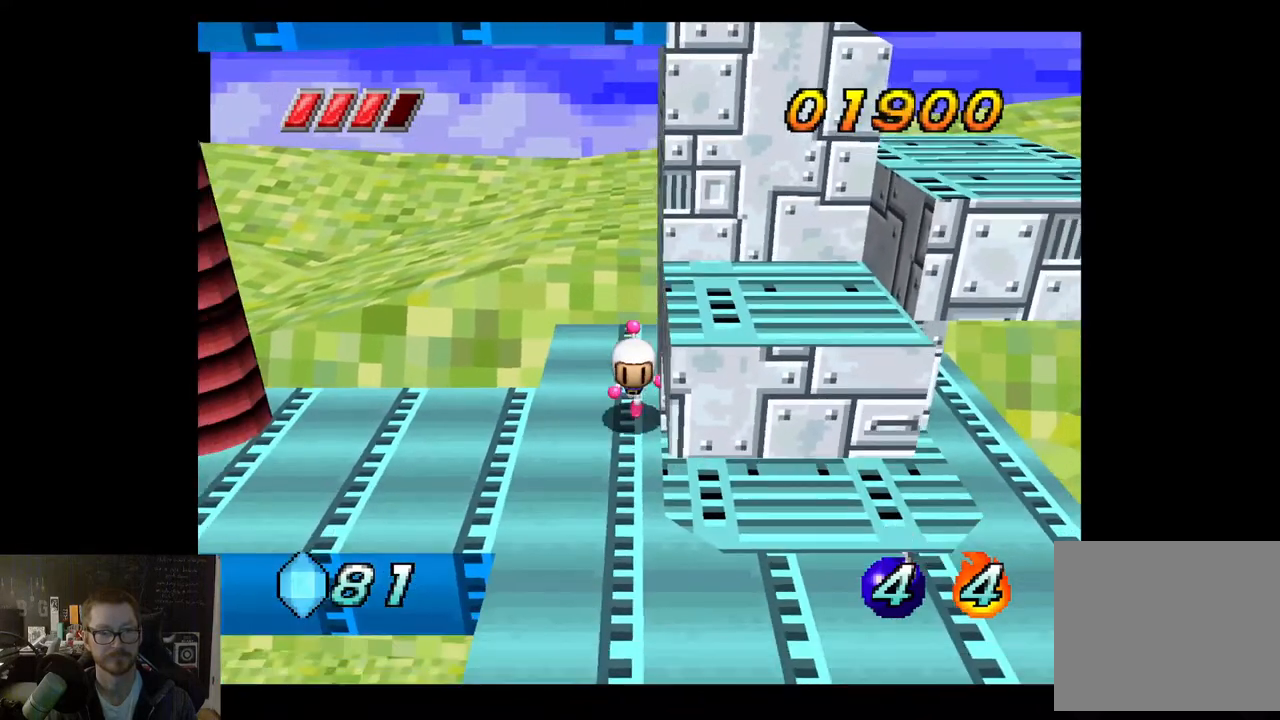
{"buttons": [], "left_stick": "center", "right_stick": "center", "events": [[450, "left_stick", "center"]]}
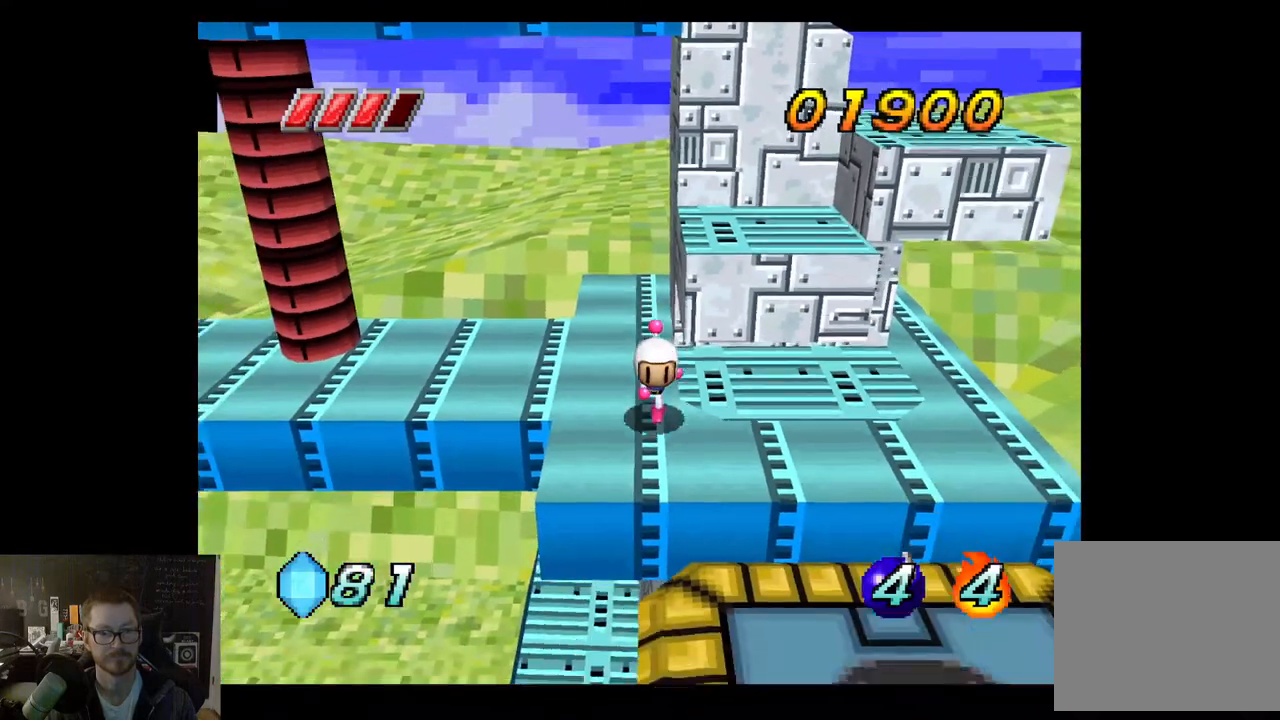
{"buttons": [], "left_stick": "down-right", "right_stick": "center", "events": [[367, "left_stick", "down"], [417, "left_stick", "down-right"]]}
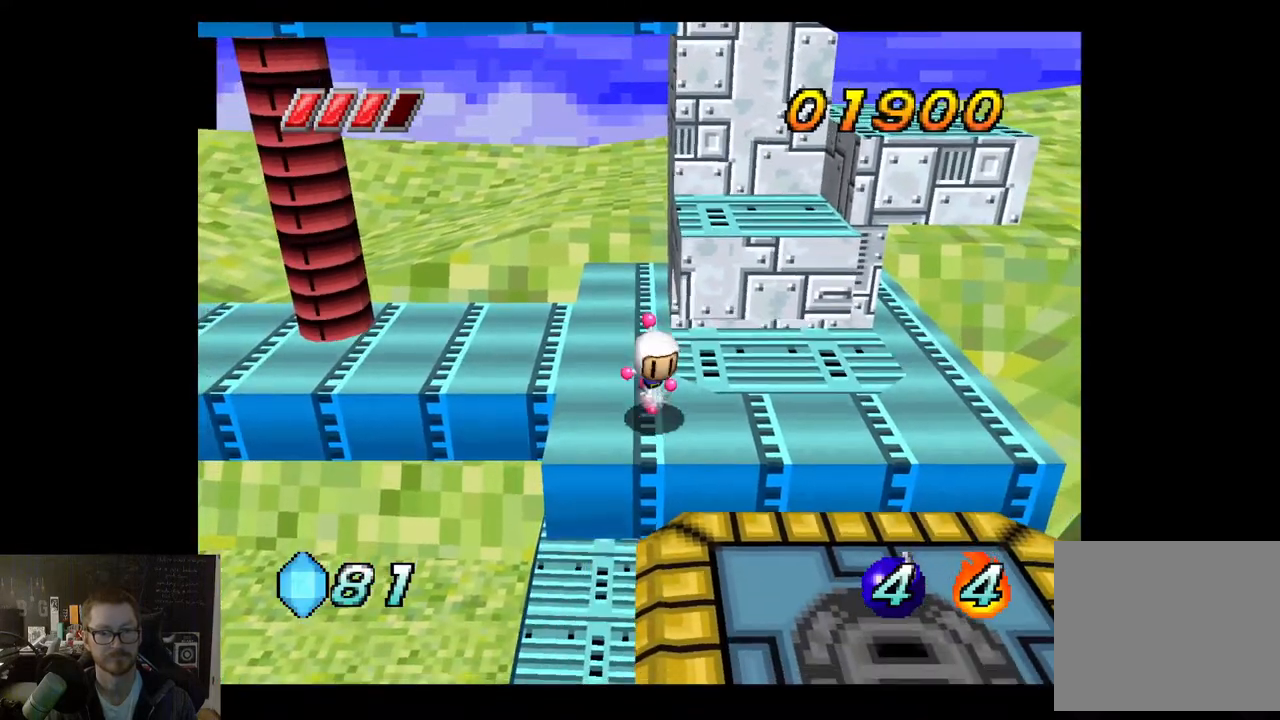
{"buttons": [], "left_stick": "center", "right_stick": "center", "events": [[250, "A", "down"], [383, "A", "up"], [500, "left_stick", "center"]]}
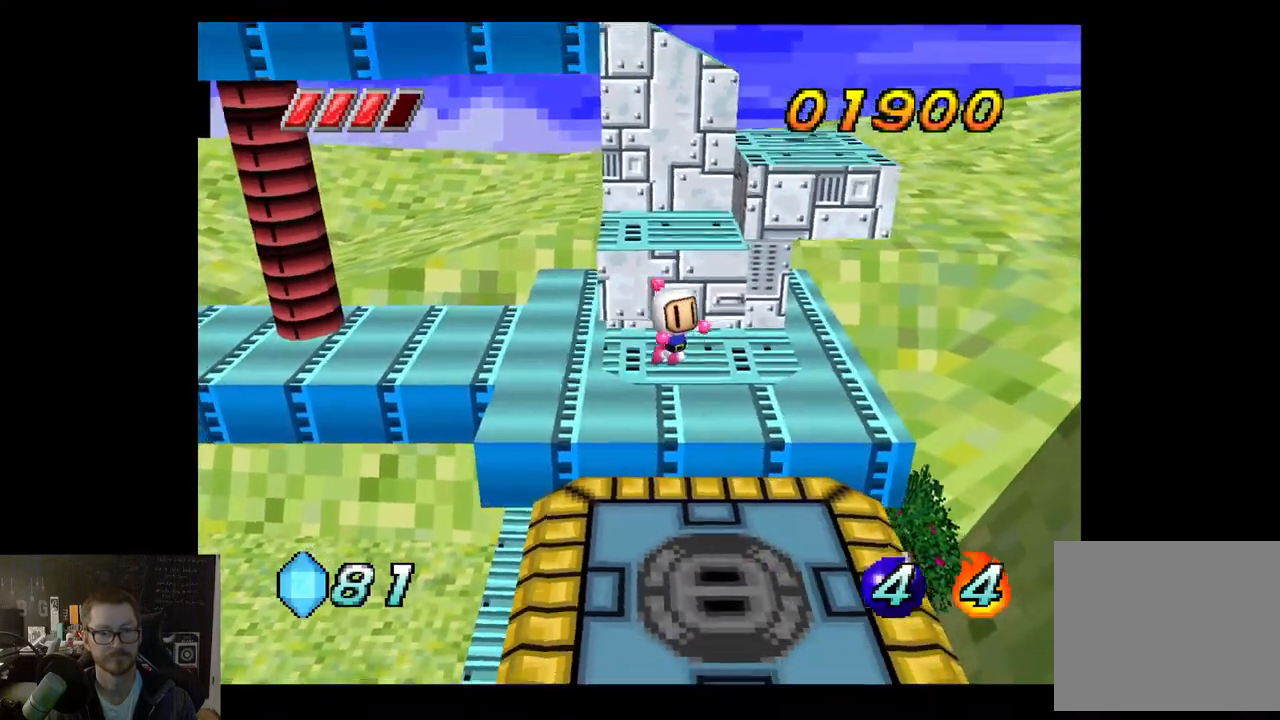
{"buttons": [], "left_stick": "down", "right_stick": "center", "events": [[233, "left_stick", "down-left"], [350, "left_stick", "down"]]}
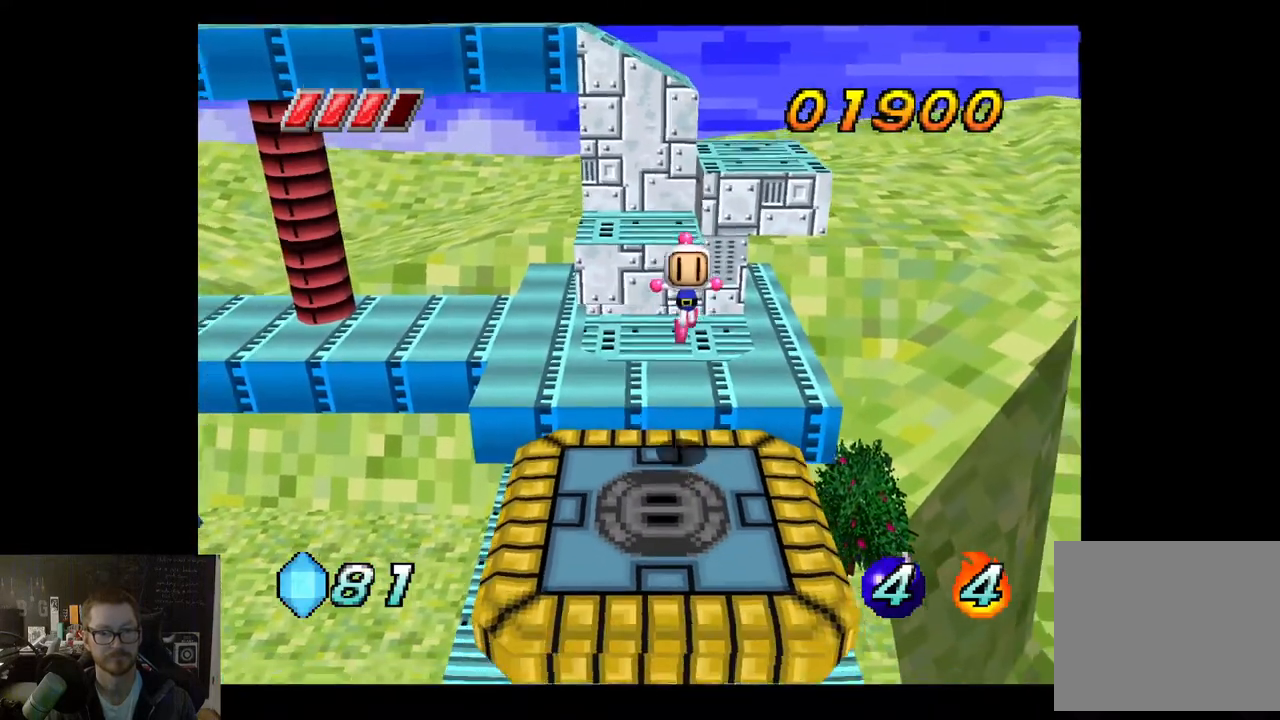
{"buttons": [], "left_stick": "center", "right_stick": "center", "events": [[67, "left_stick", "center"], [283, "left_stick", "up-left"], [450, "left_stick", "center"]]}
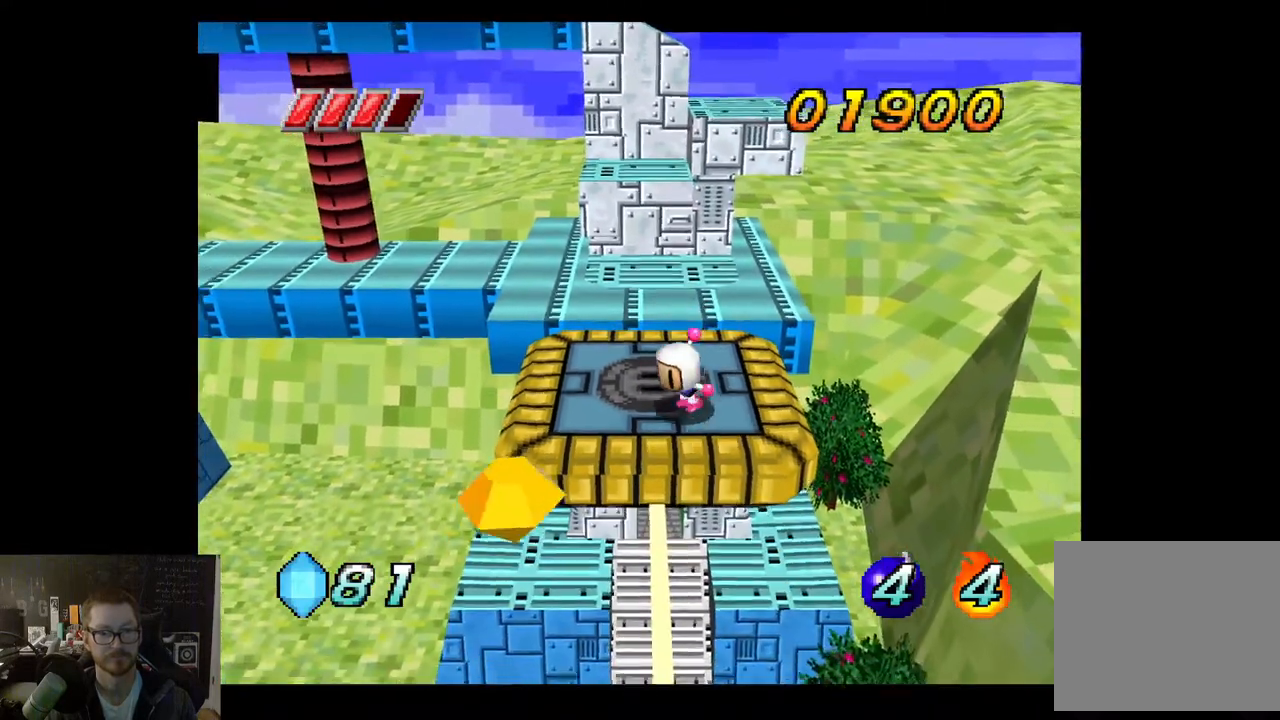
{"buttons": [], "left_stick": "up-left", "right_stick": "center", "events": [[417, "left_stick", "up"], [467, "left_stick", "up-left"]]}
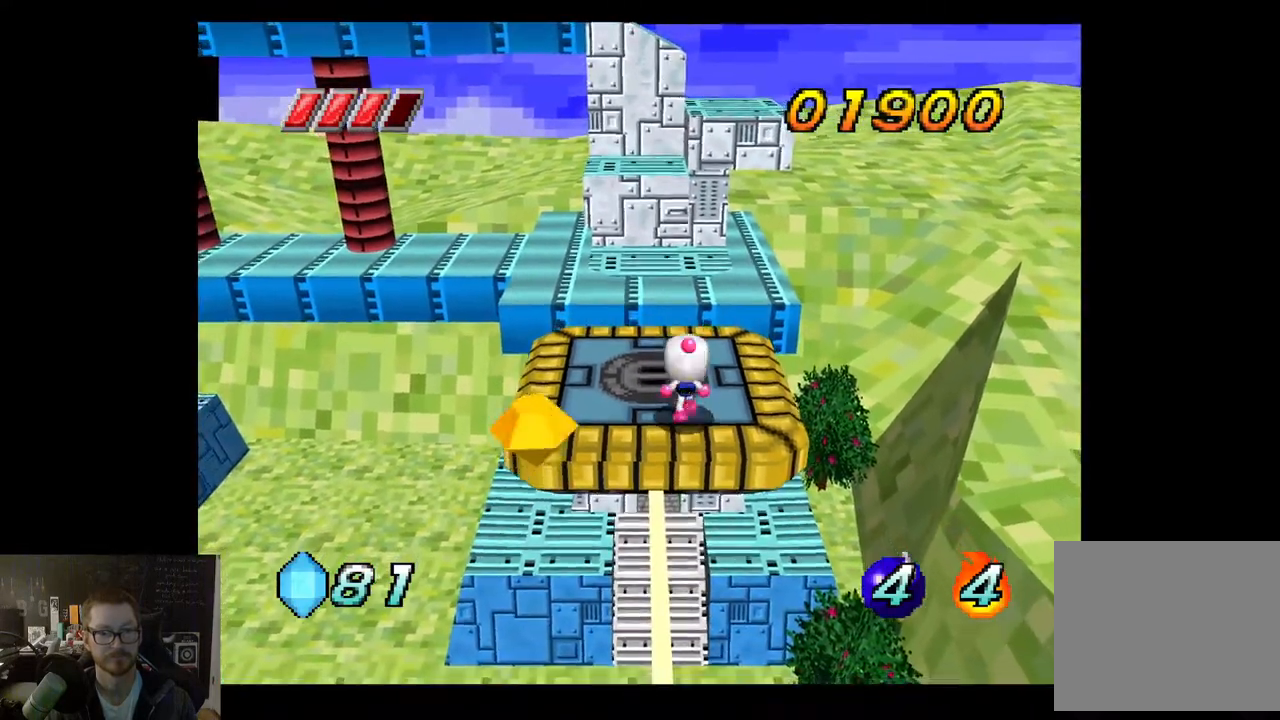
{"buttons": [], "left_stick": "center", "right_stick": "center", "events": [[117, "left_stick", "center"], [217, "left_stick", "left"], [383, "left_stick", "center"]]}
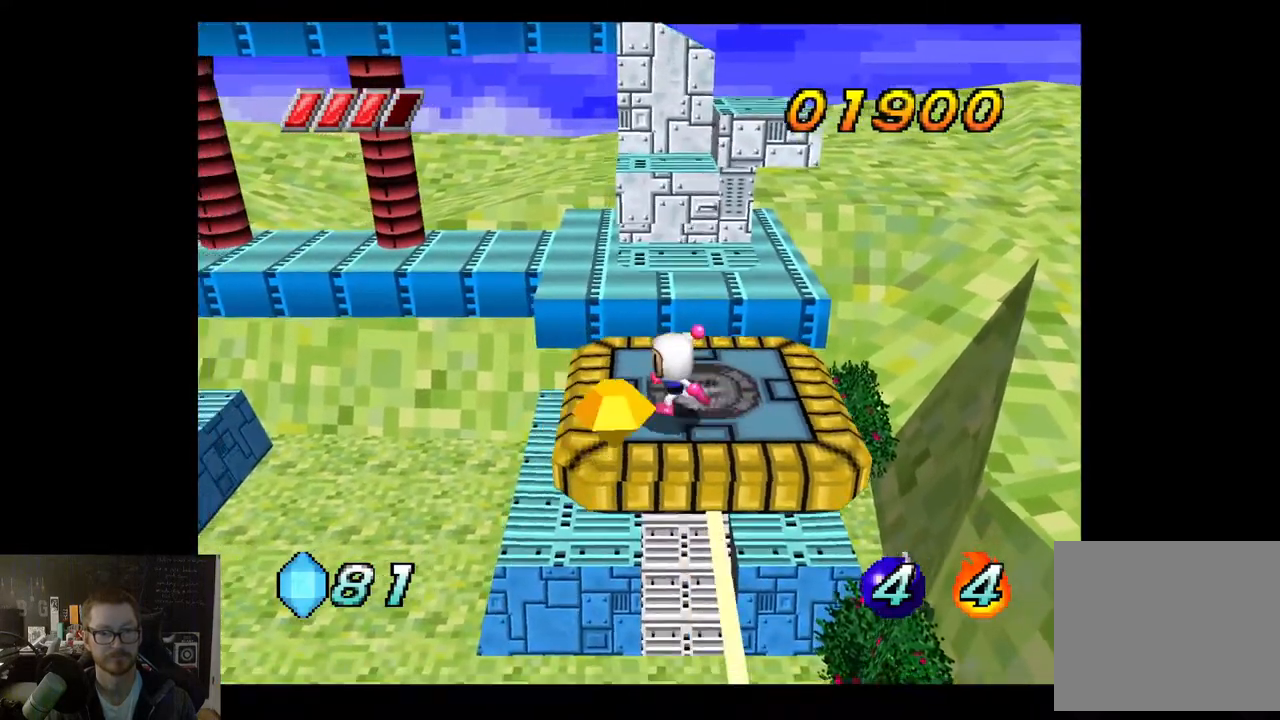
{"buttons": [], "left_stick": "right", "right_stick": "center", "events": [[33, "left_stick", "left"], [150, "left_stick", "center"], [400, "left_stick", "right"]]}
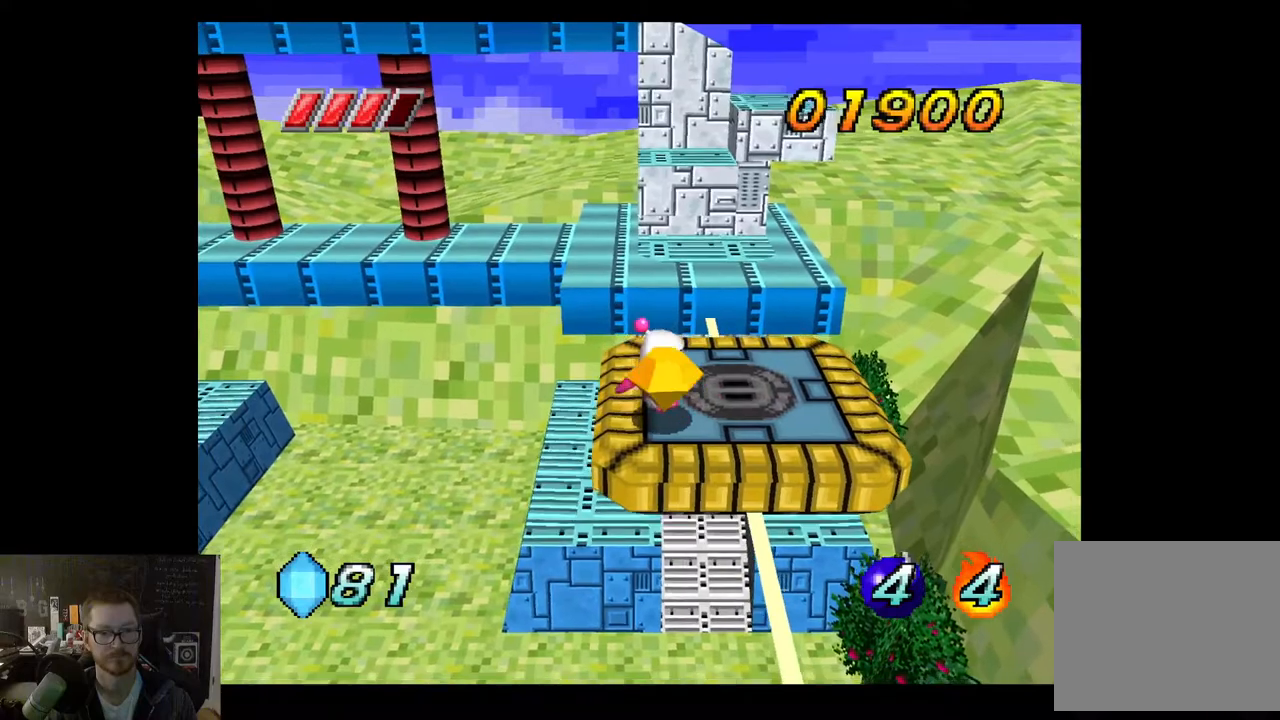
{"buttons": [], "left_stick": "center", "right_stick": "center", "events": [[33, "left_stick", "center"]]}
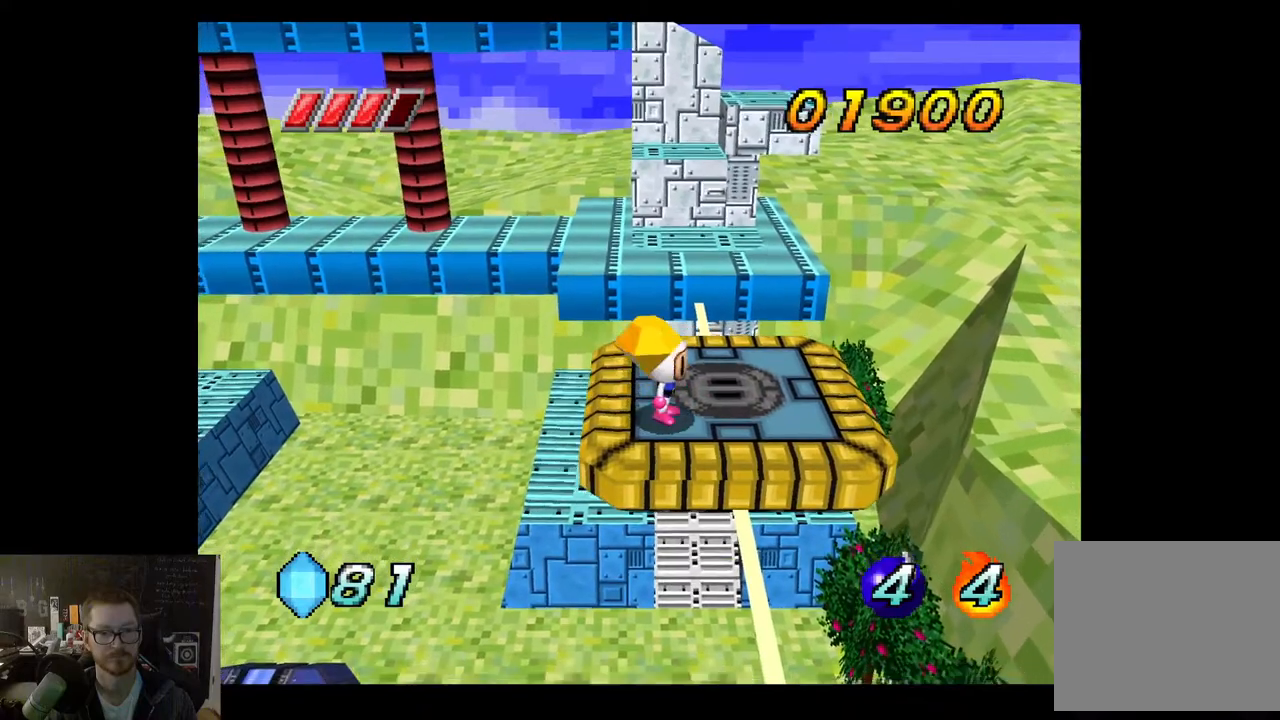
{"buttons": [], "left_stick": "center", "right_stick": "center", "events": []}
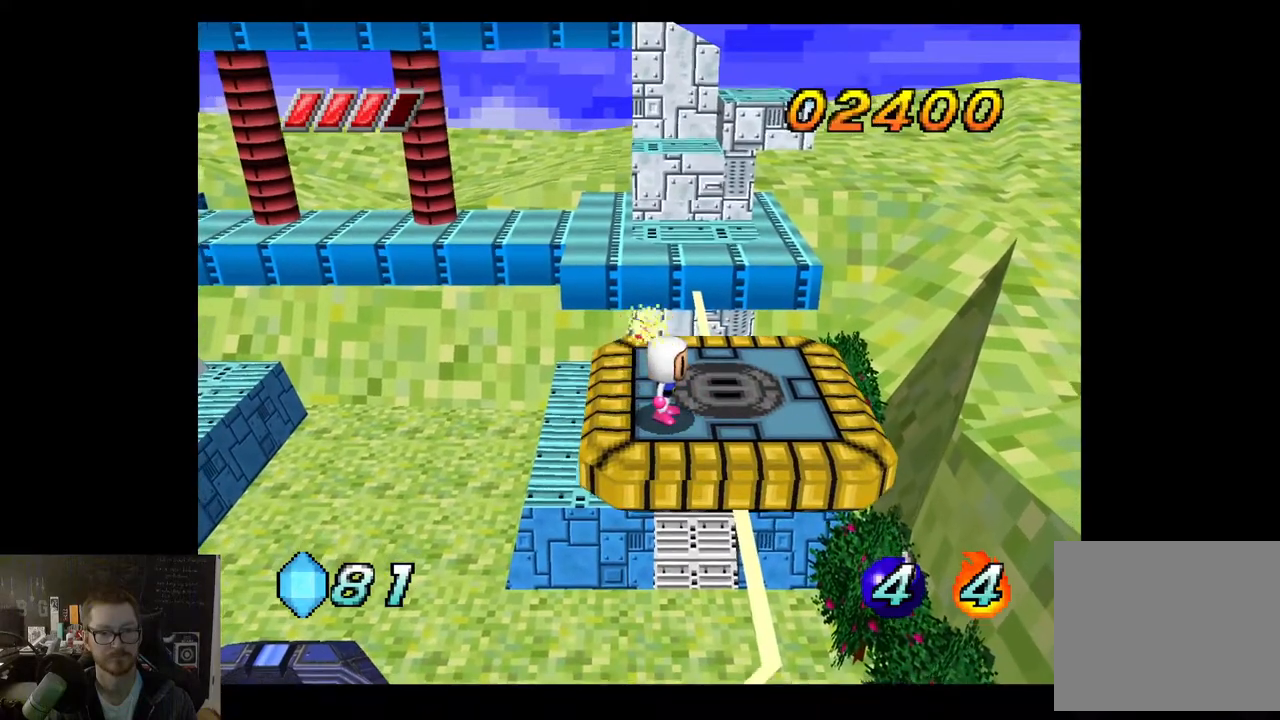
{"buttons": [], "left_stick": "right", "right_stick": "center", "events": [[367, "left_stick", "right"]]}
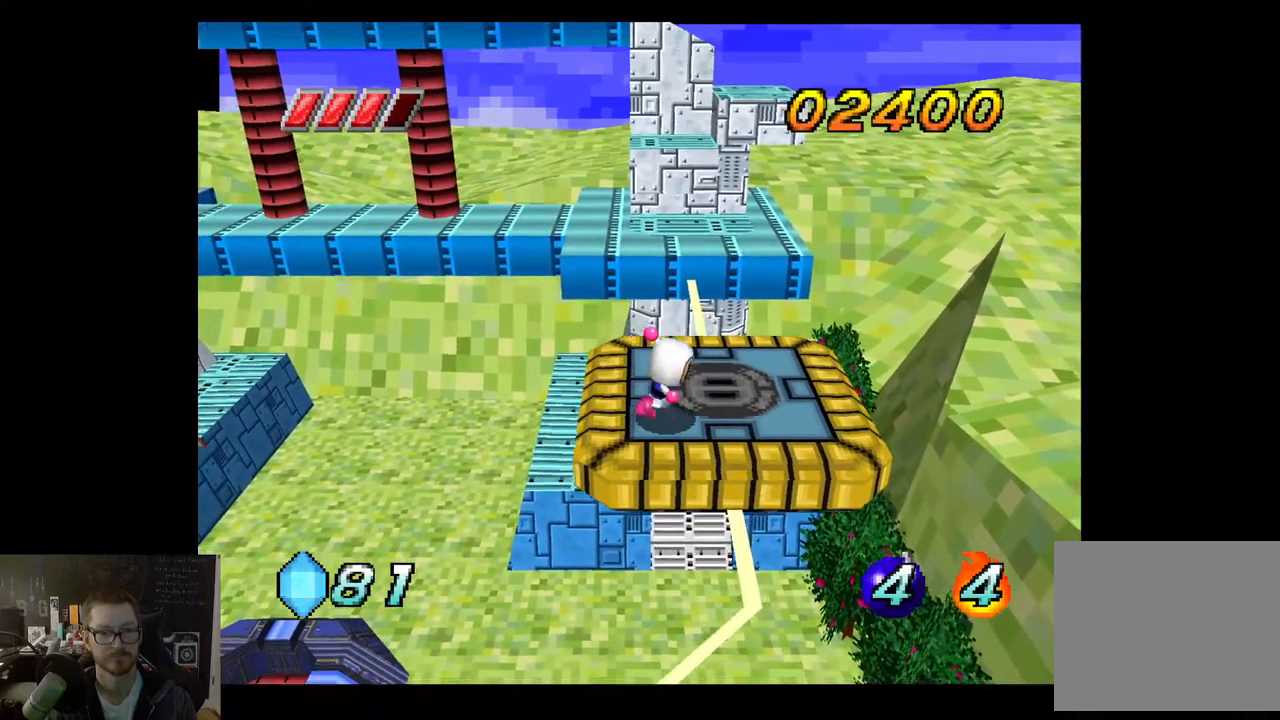
{"buttons": [], "left_stick": "up", "right_stick": "center", "events": [[67, "left_stick", "center"], [367, "left_stick", "up"]]}
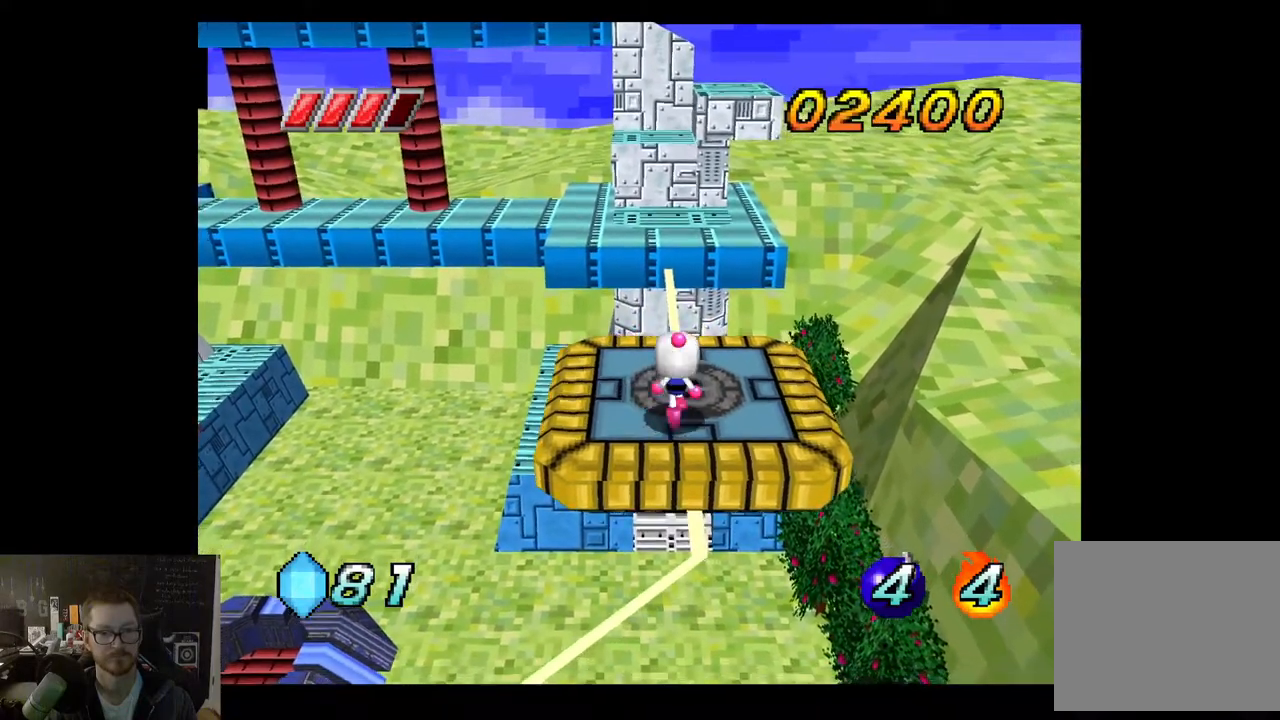
{"buttons": [], "left_stick": "center", "right_stick": "center", "events": [[33, "left_stick", "center"]]}
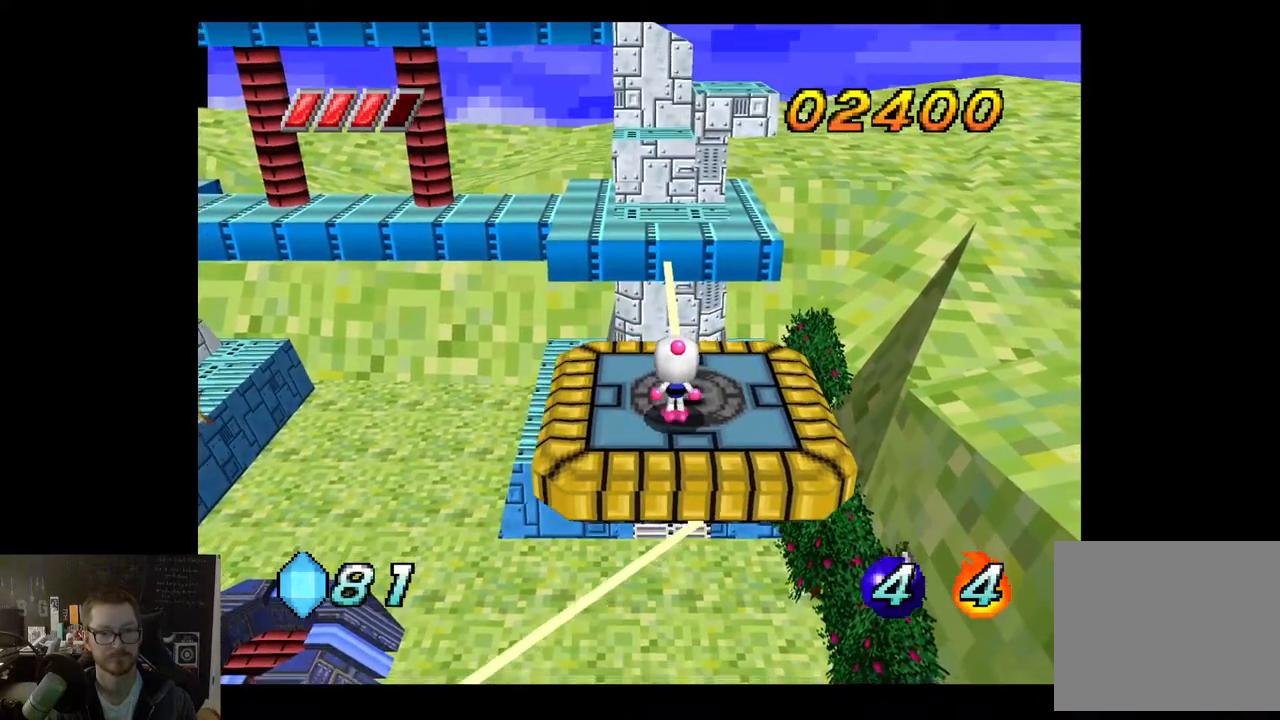
{"buttons": [], "left_stick": "left", "right_stick": "center", "events": [[467, "left_stick", "left"]]}